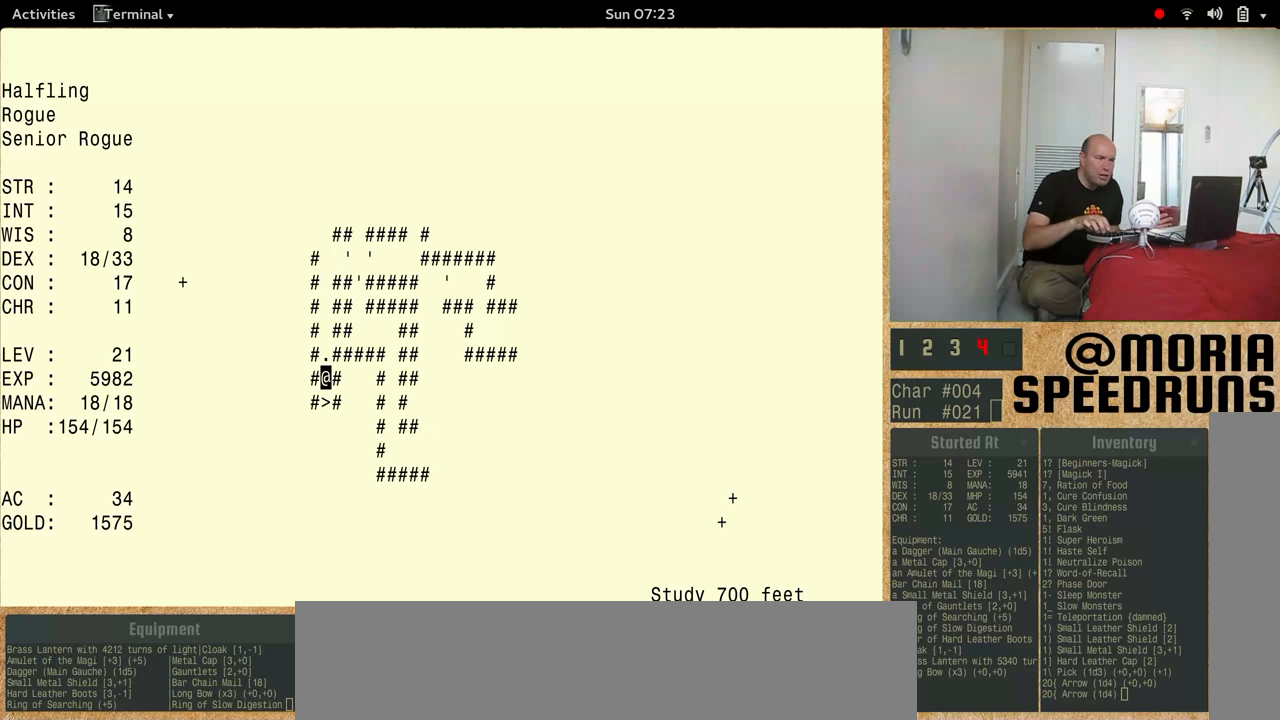
Gameplay with keyboard; each line is a JSON object with the keys held at the frame after it. "events" lists presses ("down") and releases ("up") of "alt", "ctrl", "num5" and "shift" between this image and that frame as [ms after this image, input, new state], when the widget could be followed in between. No other keys are recorded. Mouse input is not recorded.
{"keys": ["num5"], "events": []}
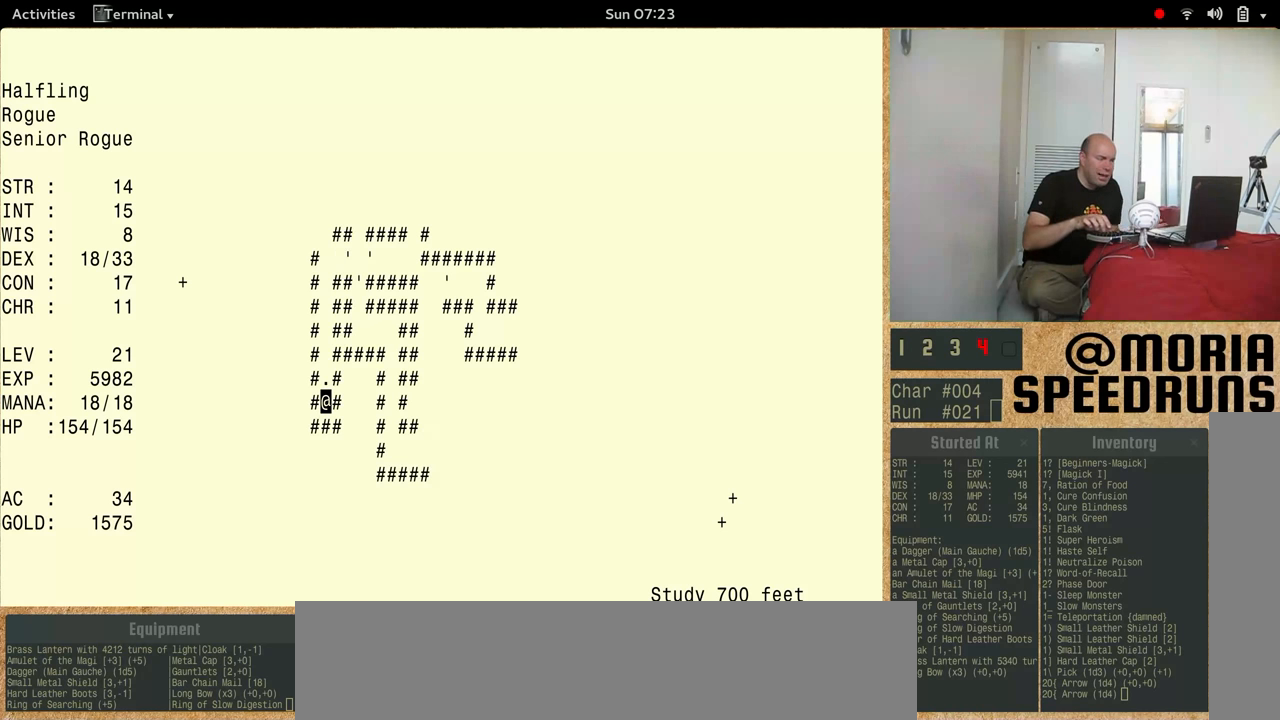
{"keys": ["num5", "shift"], "events": [[466, "shift", "down"]]}
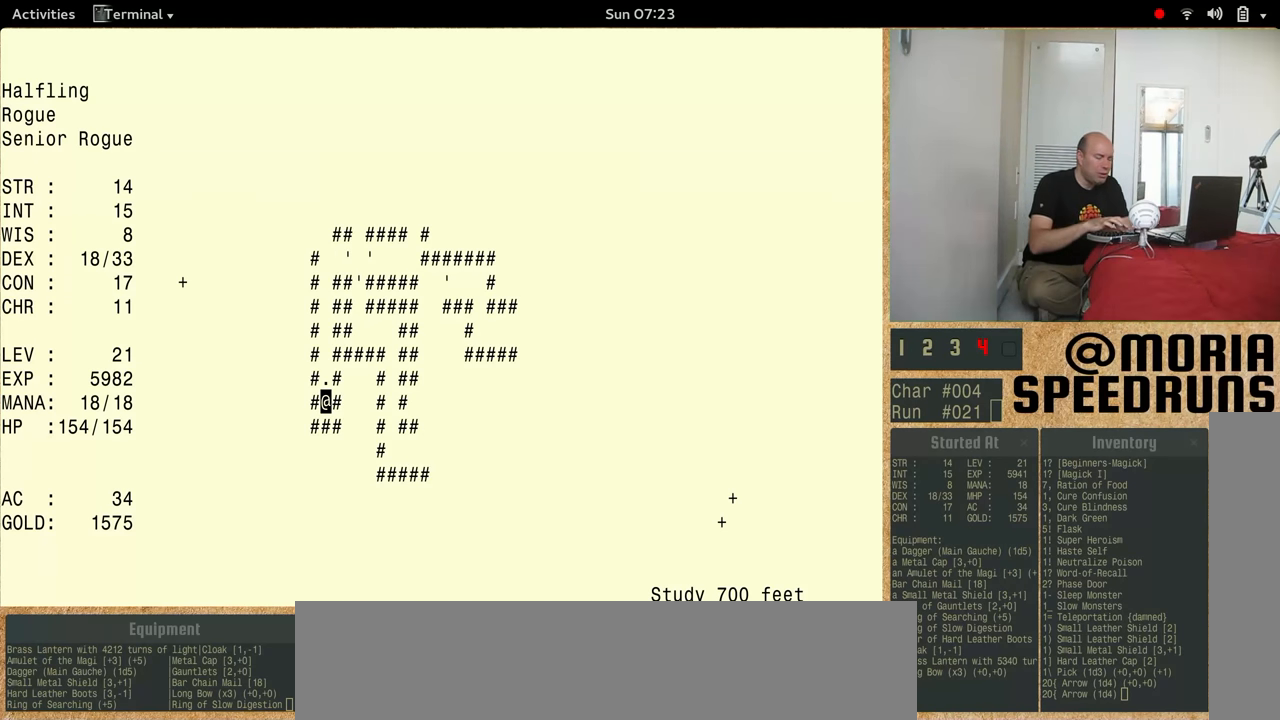
{"keys": ["shift"], "events": [[100, "num5", "up"]]}
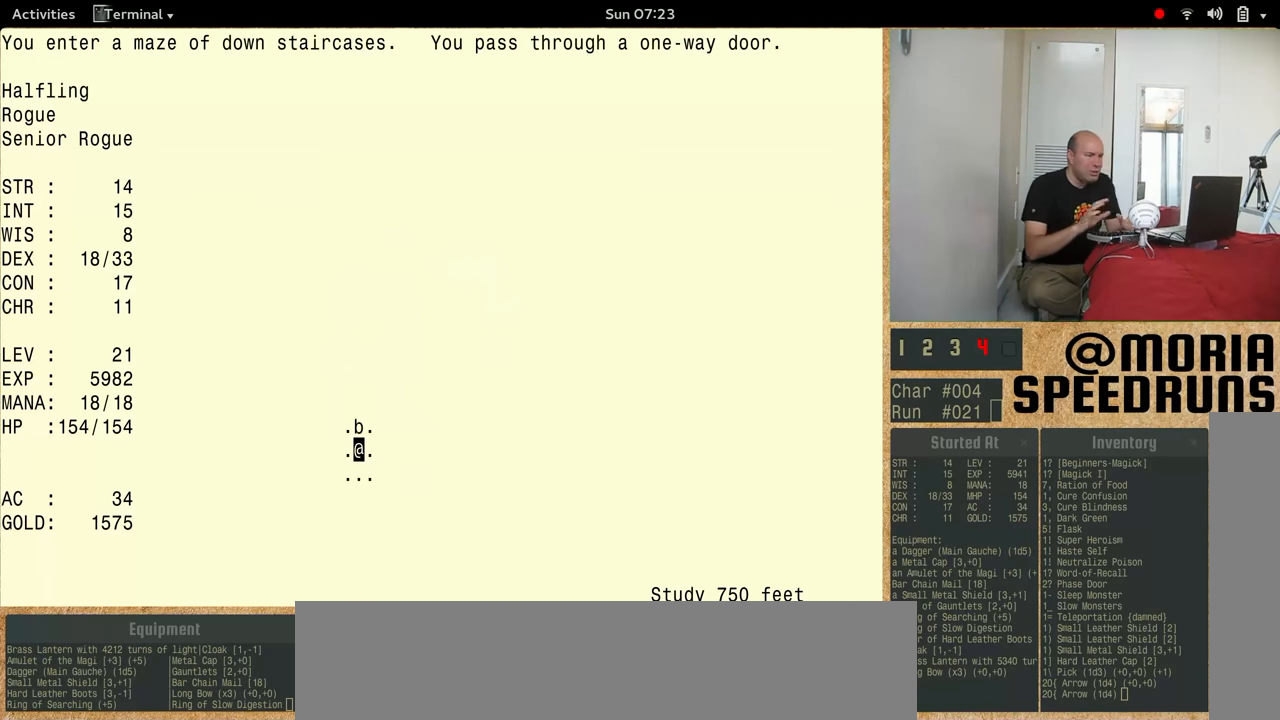
{"keys": [], "events": [[233, "shift", "up"]]}
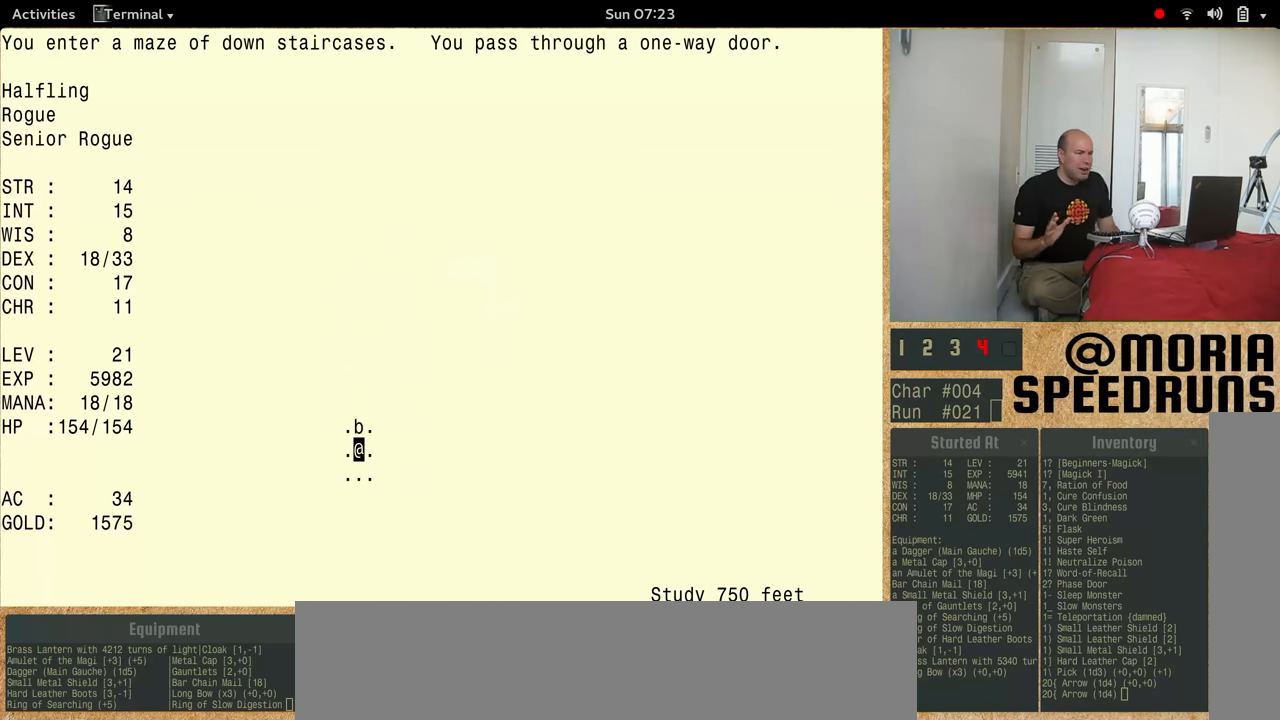
{"keys": [], "events": []}
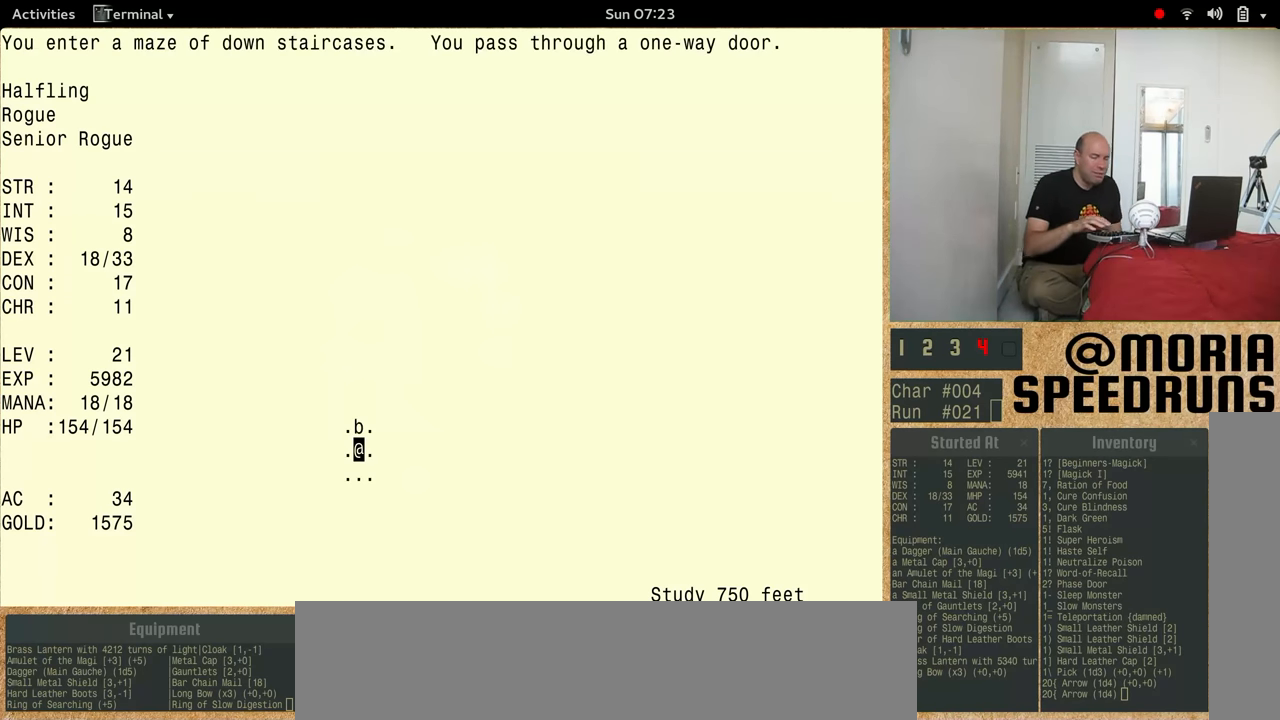
{"keys": ["num5"], "events": [[200, "num5", "down"]]}
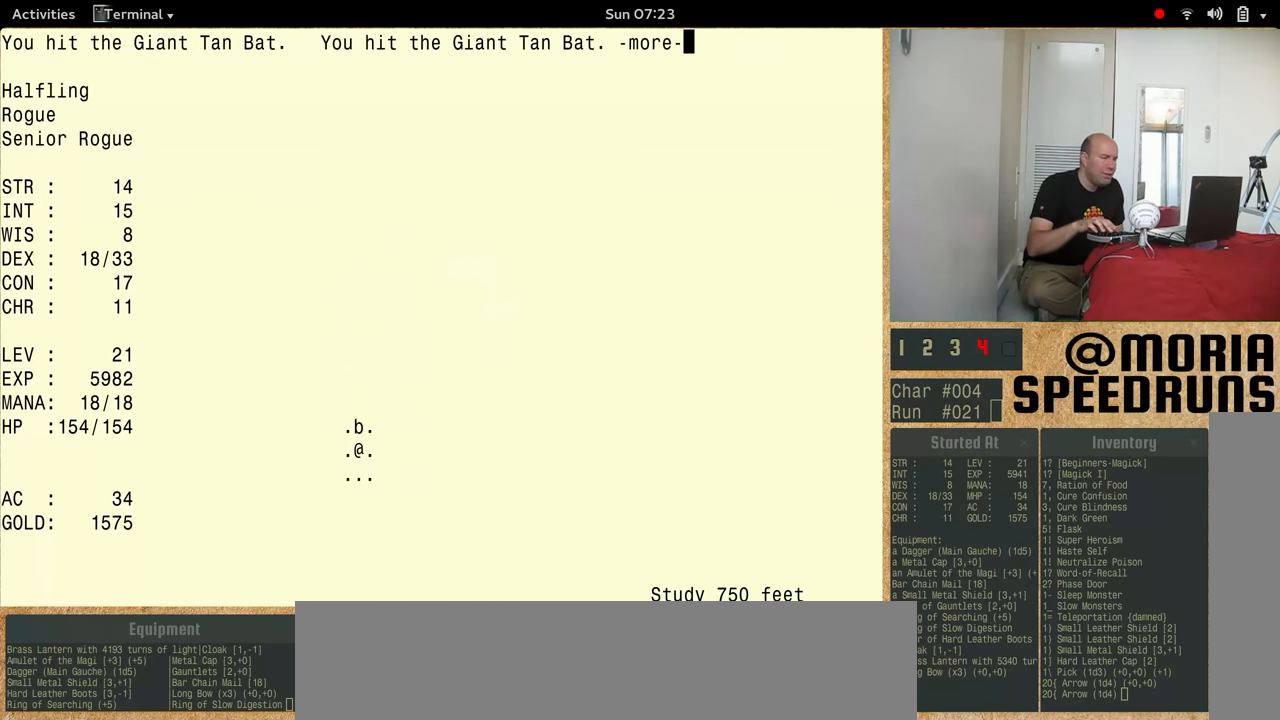
{"keys": [], "events": [[399, "num5", "up"]]}
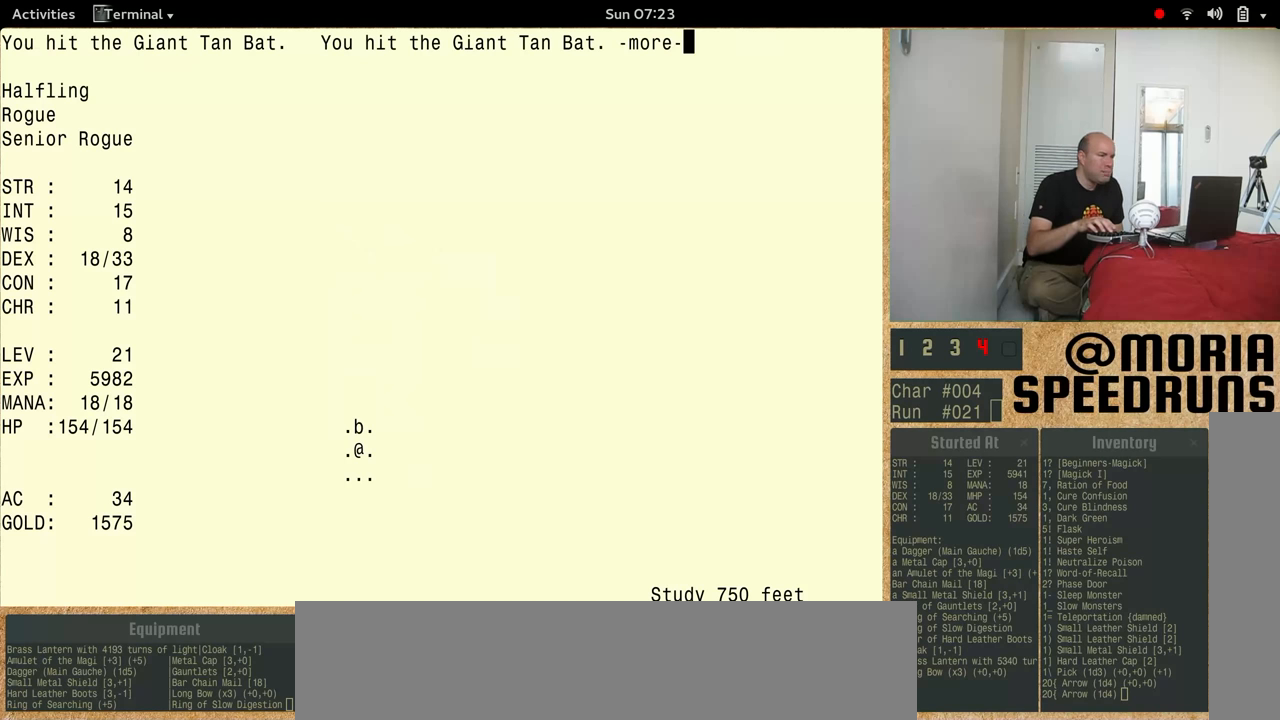
{"keys": ["num5"], "events": [[433, "num5", "down"]]}
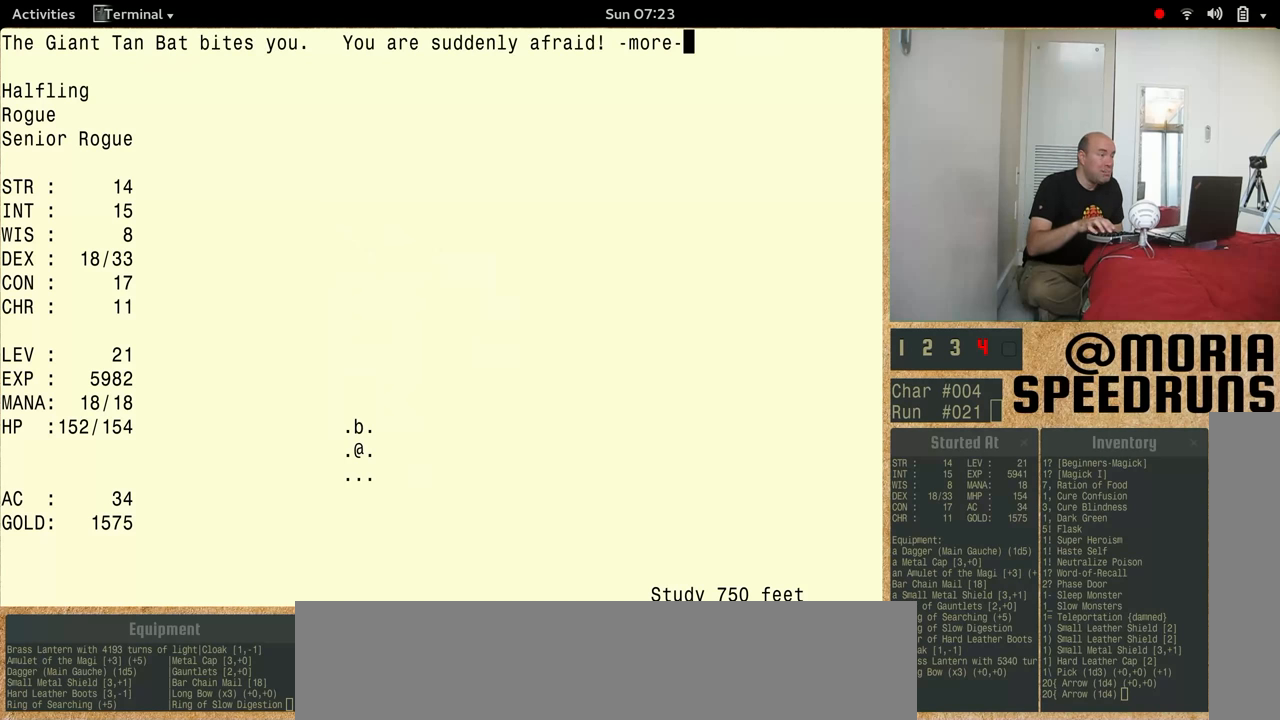
{"keys": ["num5"], "events": []}
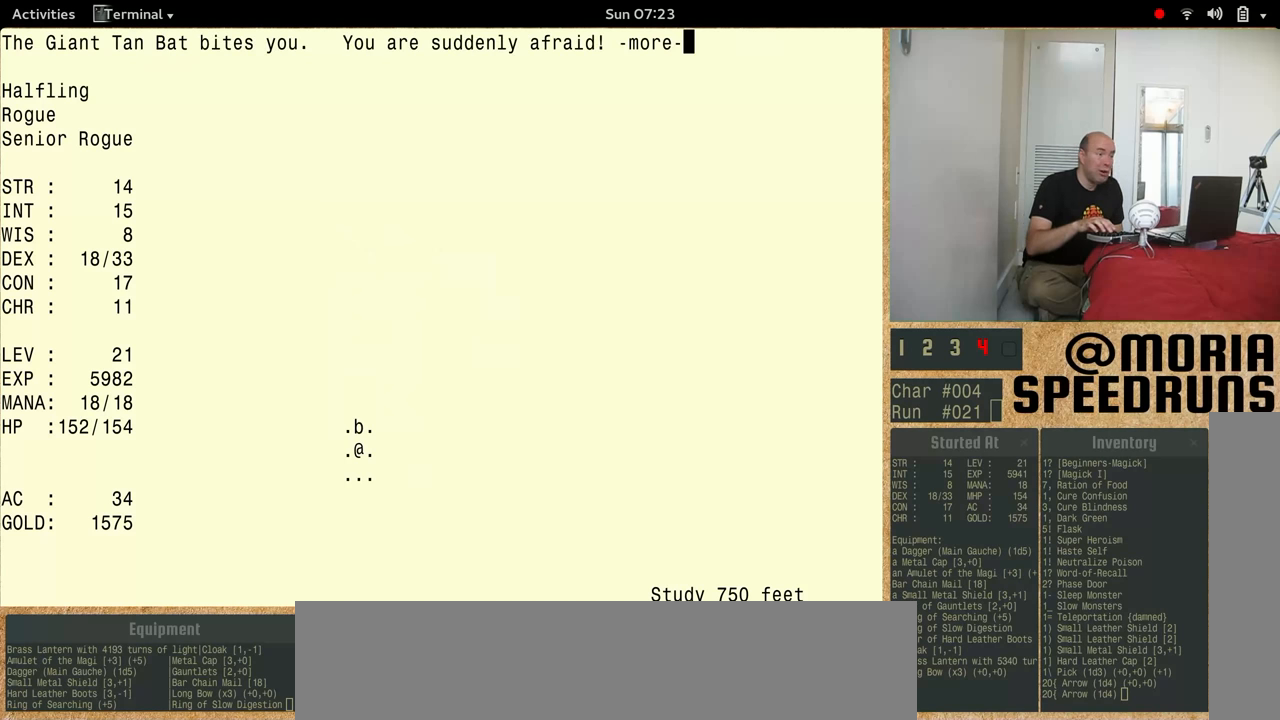
{"keys": ["num5"], "events": [[100, "num5", "up"], [333, "num5", "down"]]}
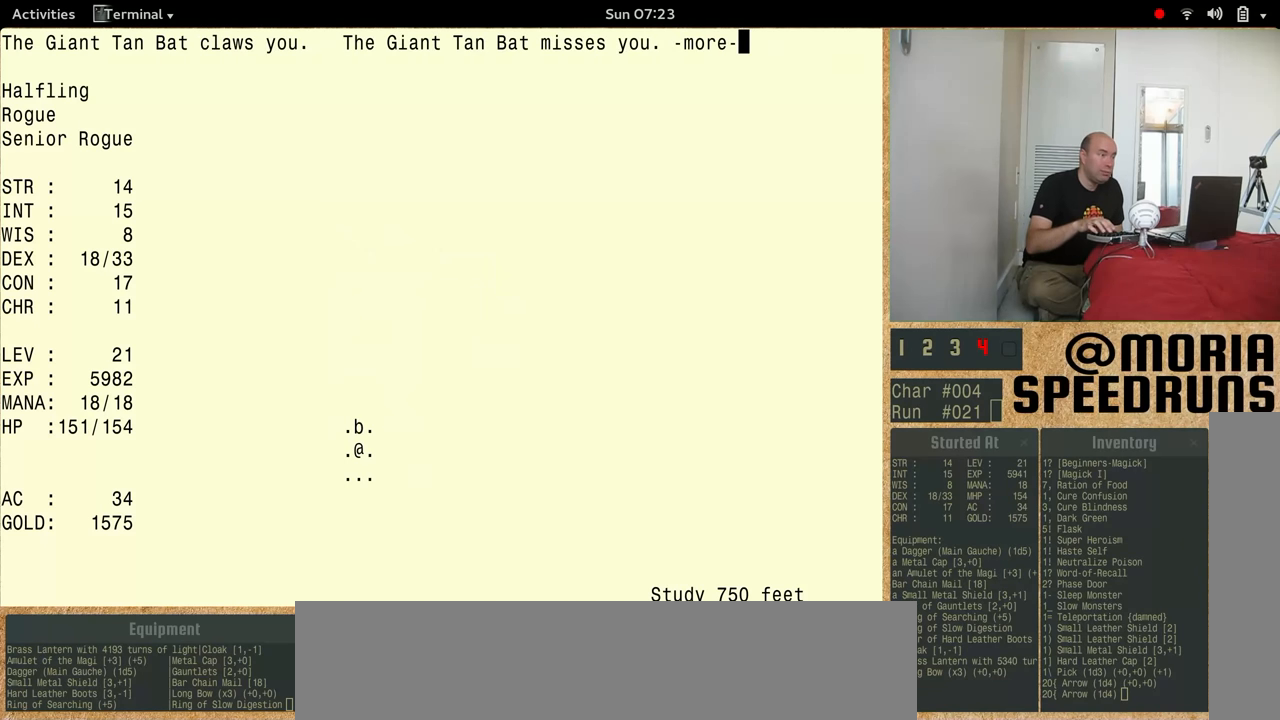
{"keys": ["num5"], "events": []}
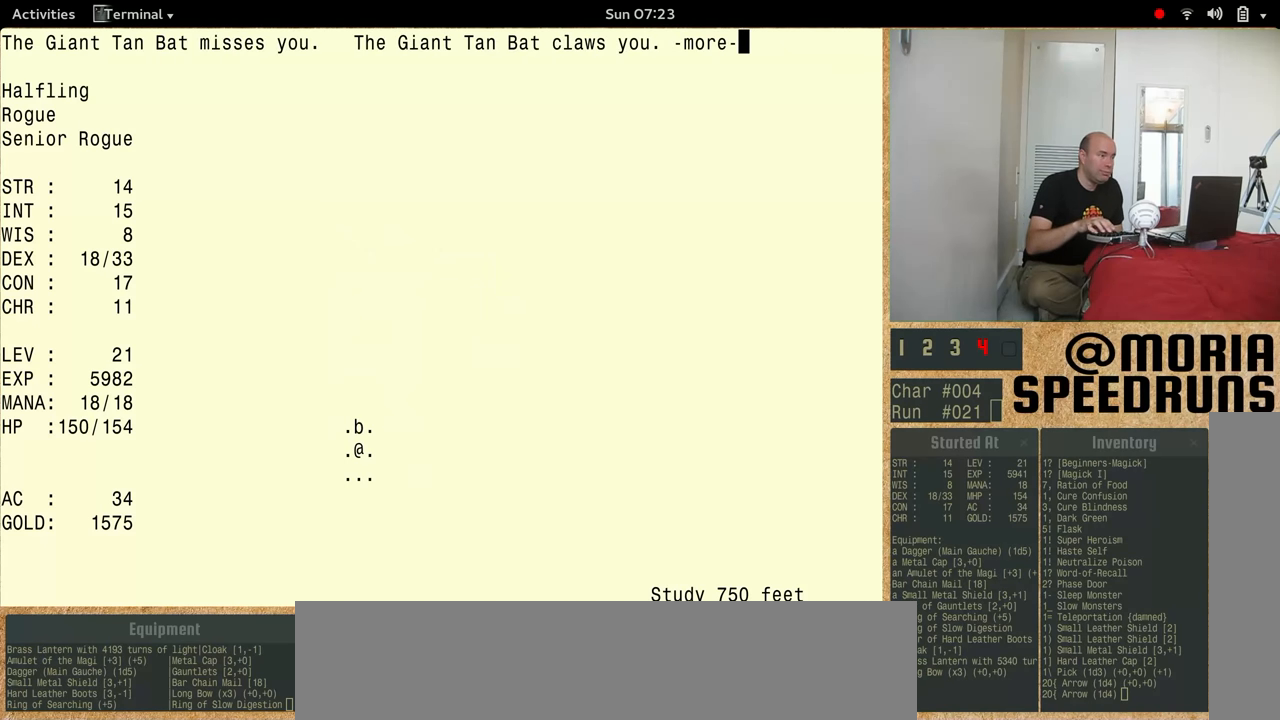
{"keys": ["num5"], "events": []}
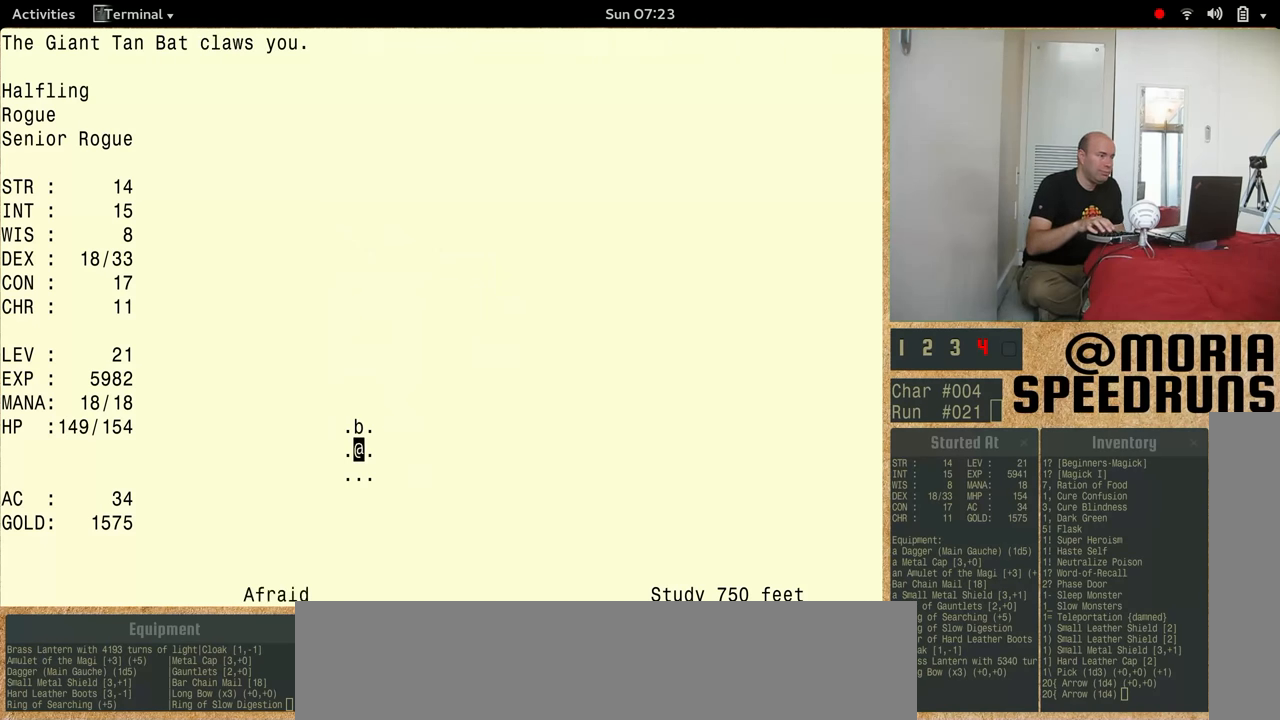
{"keys": ["num5"], "events": []}
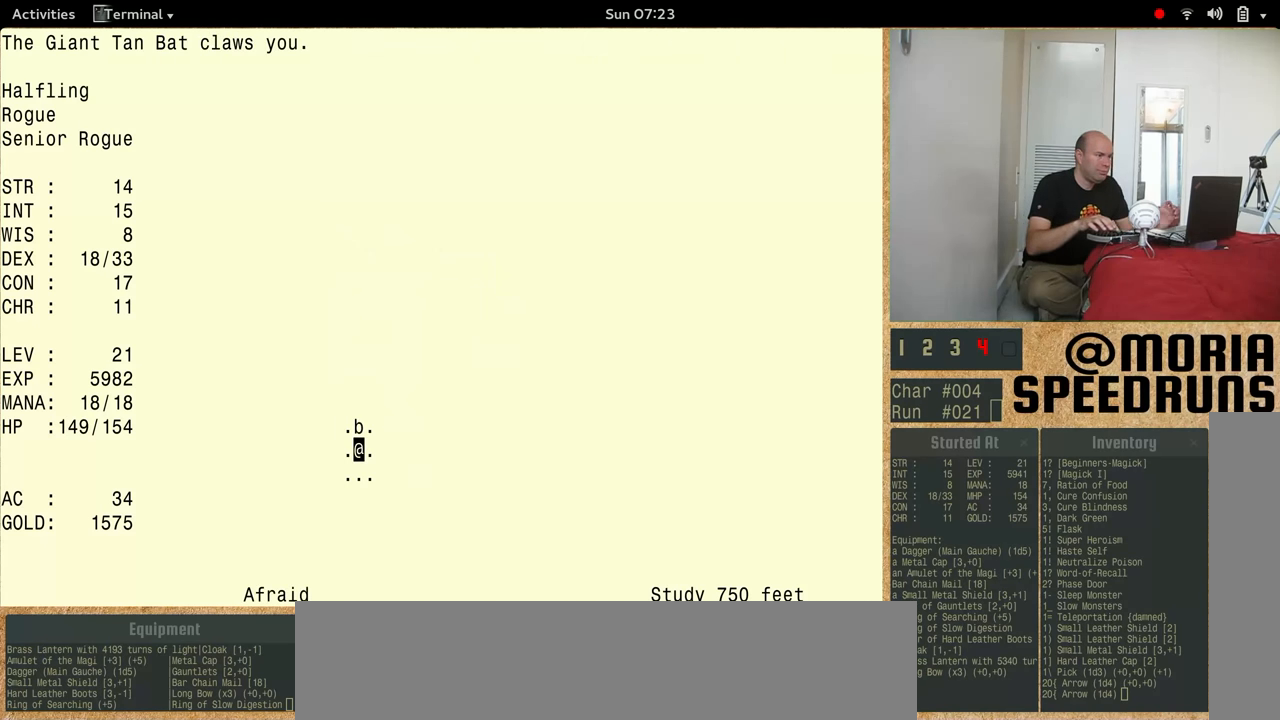
{"keys": [], "events": [[100, "num5", "up"]]}
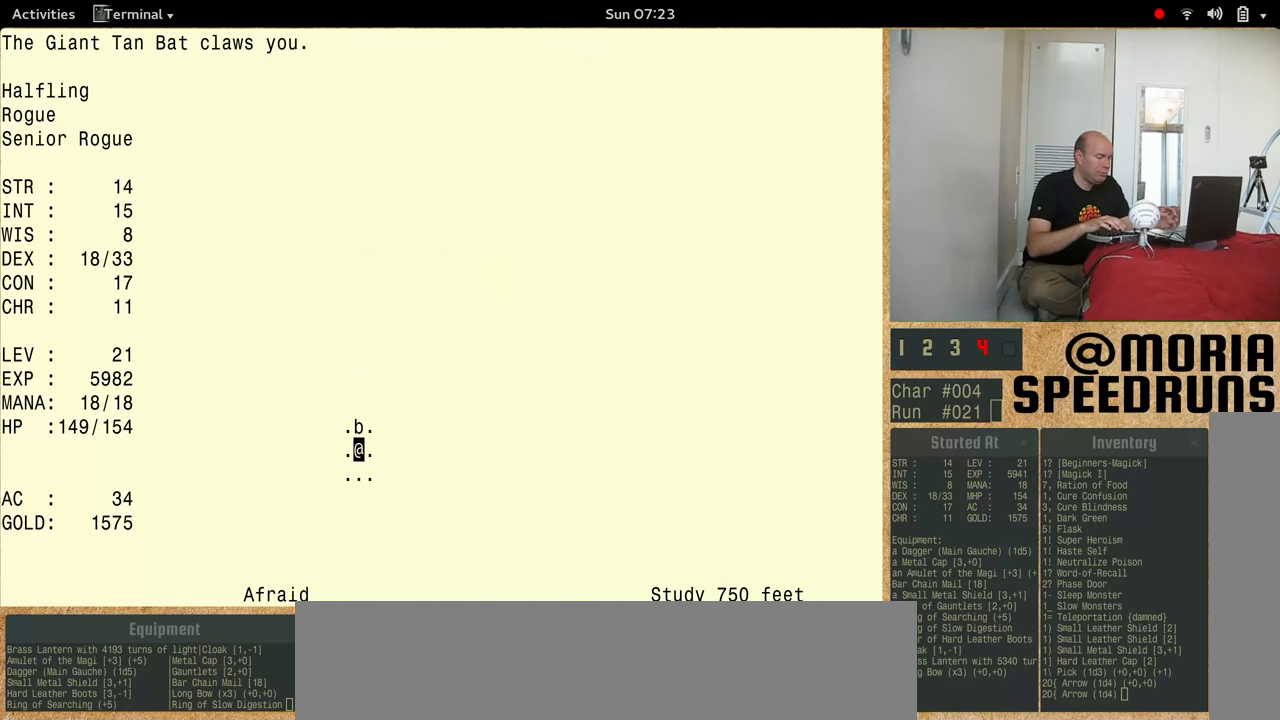
{"keys": ["num5", "shift"], "events": [[66, "num5", "down"], [200, "shift", "down"]]}
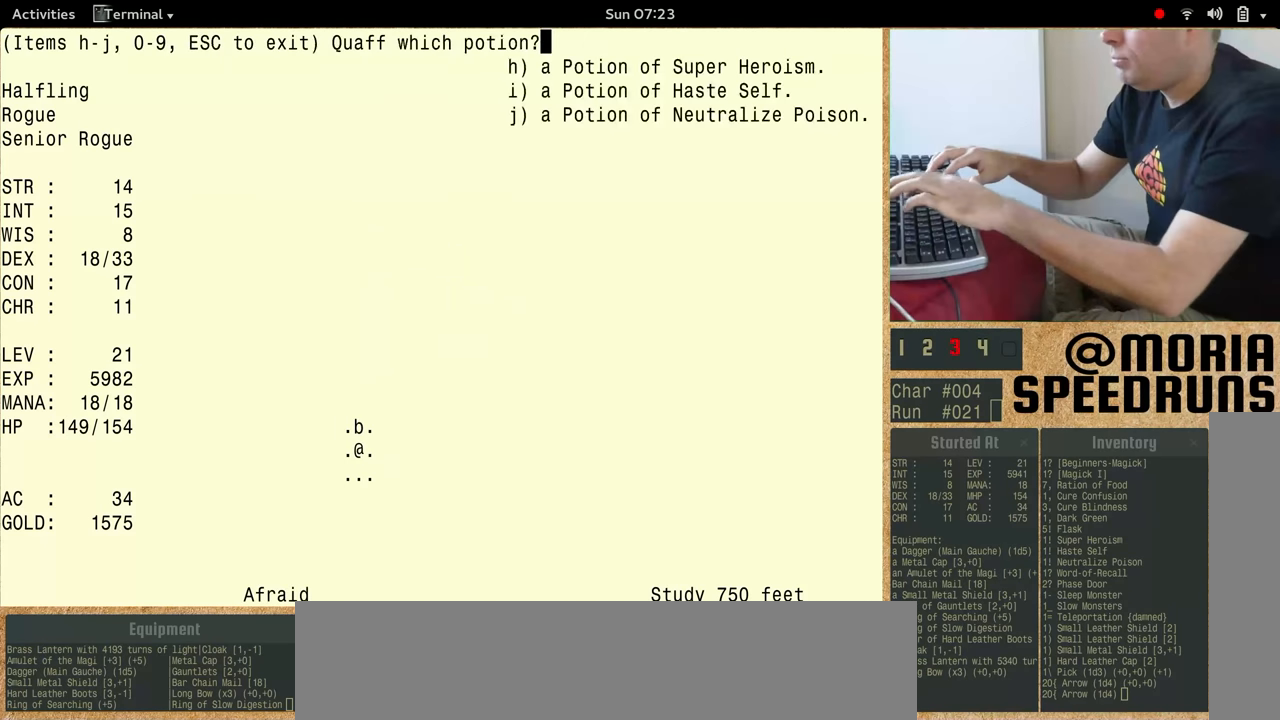
{"keys": [], "events": [[433, "num5", "up"], [500, "shift", "up"]]}
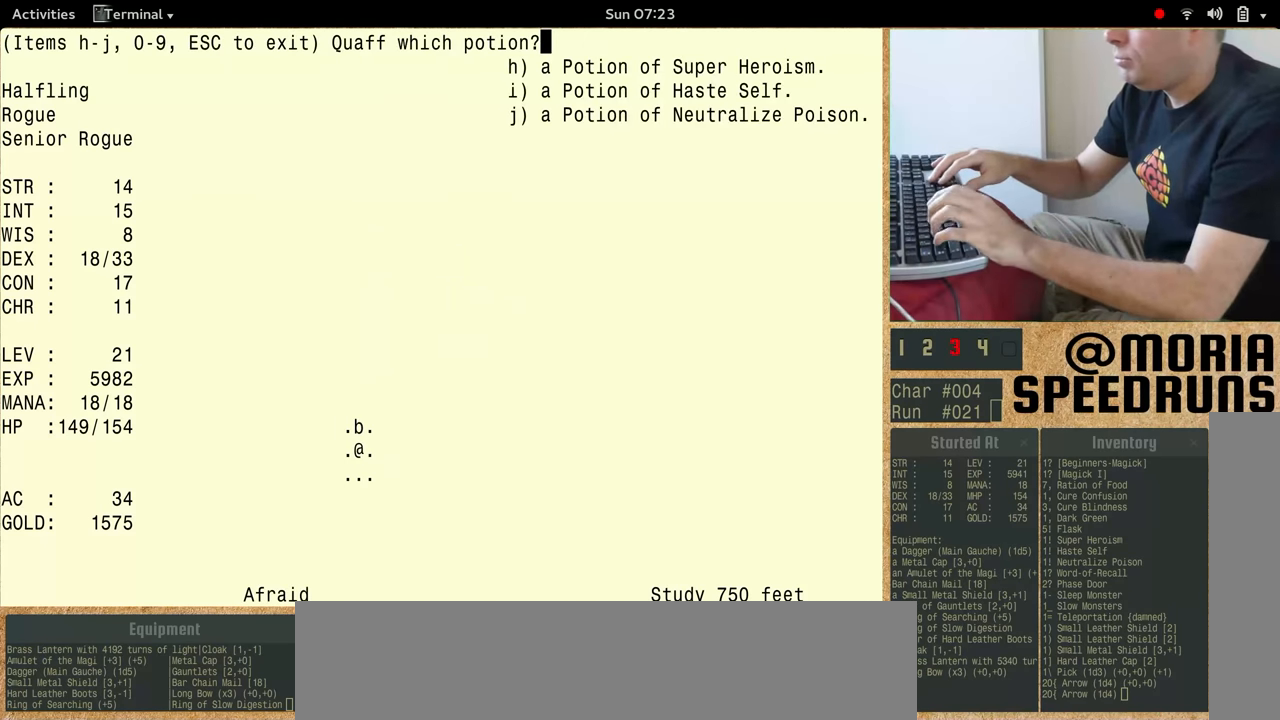
{"keys": [], "events": []}
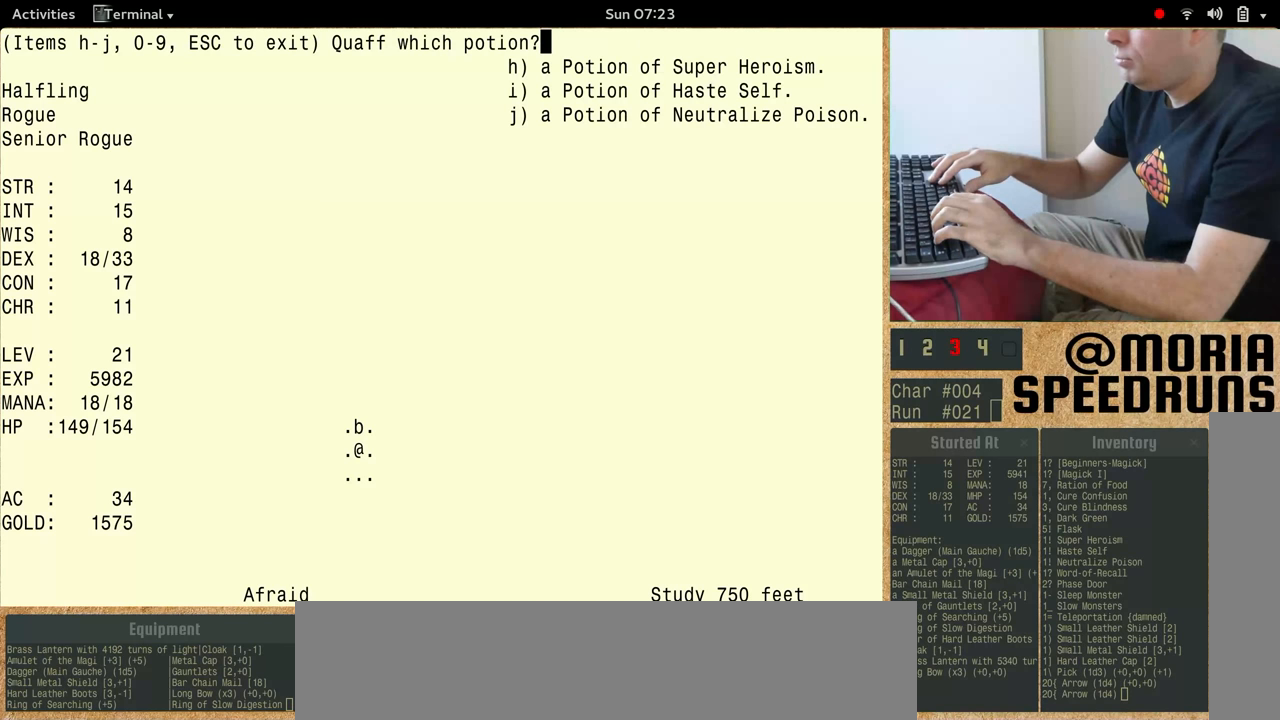
{"keys": [], "events": []}
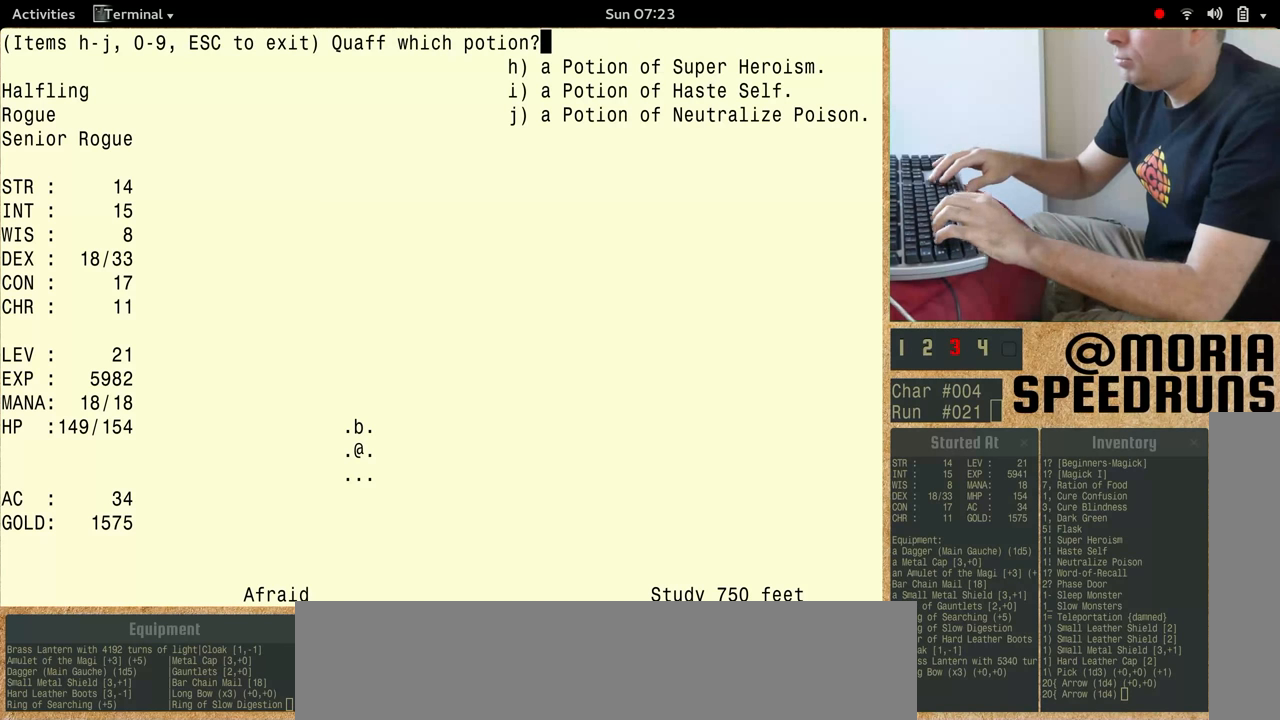
{"keys": [], "events": []}
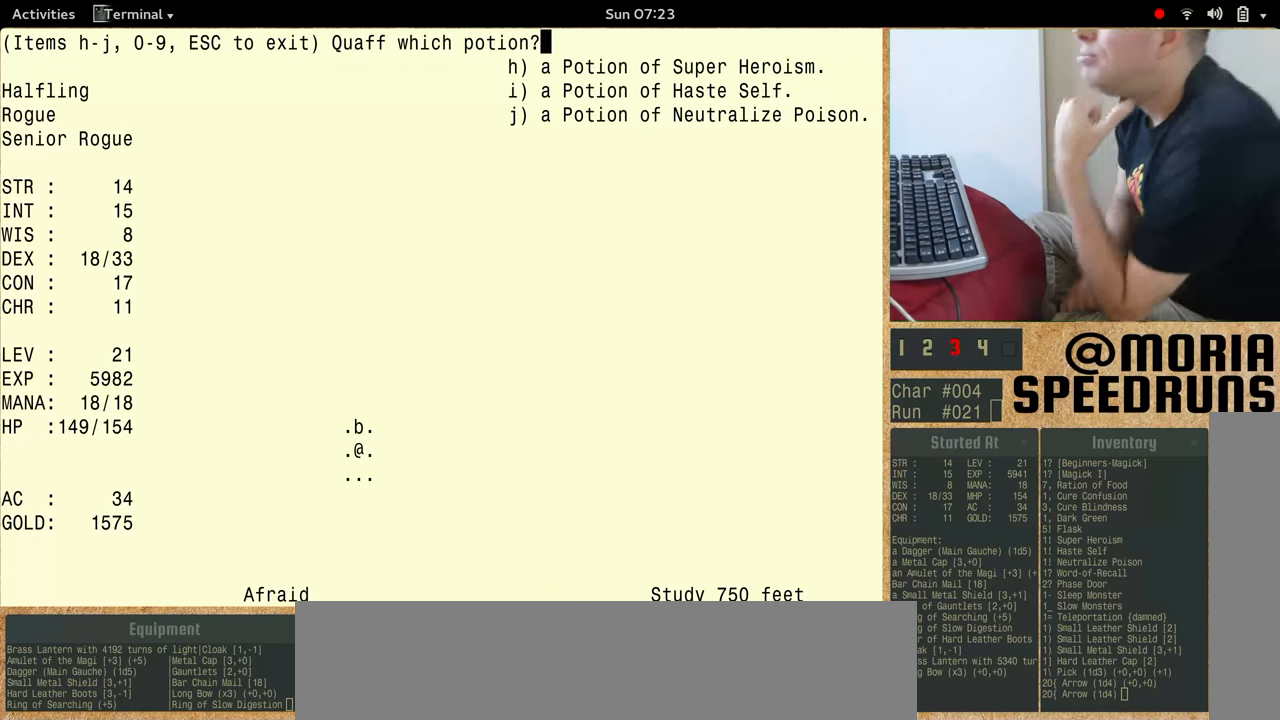
{"keys": [], "events": []}
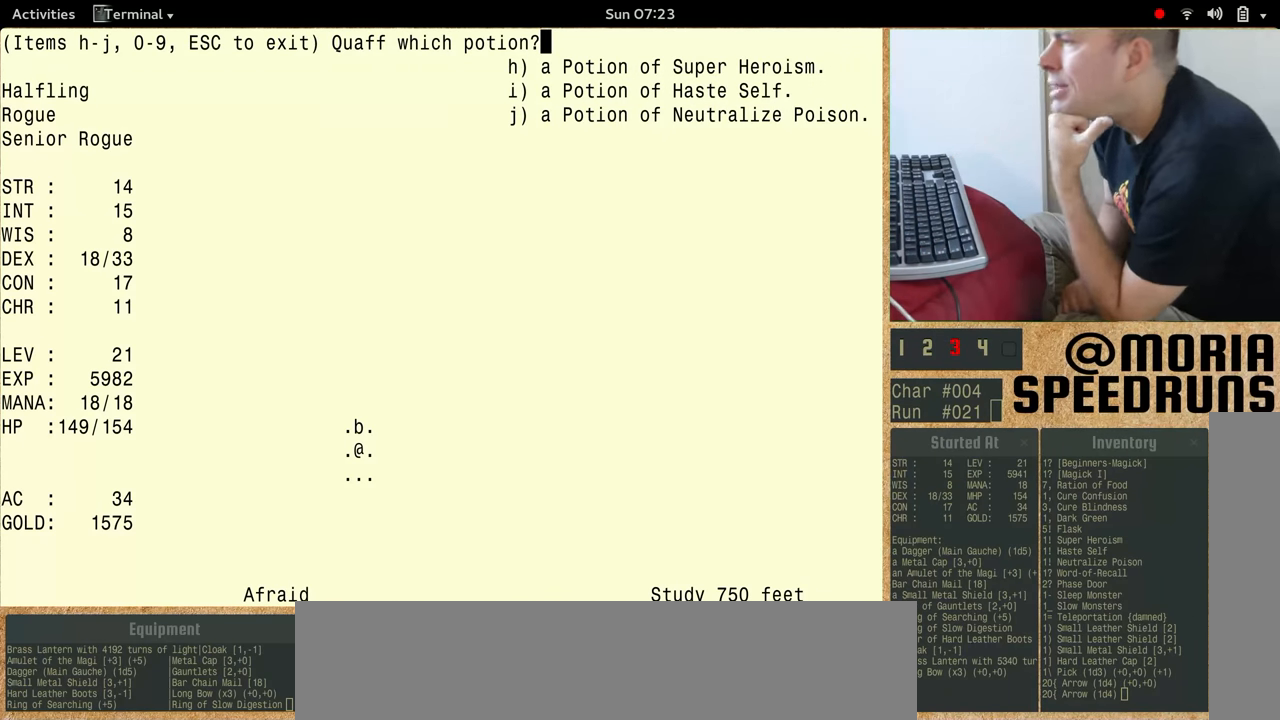
{"keys": [], "events": []}
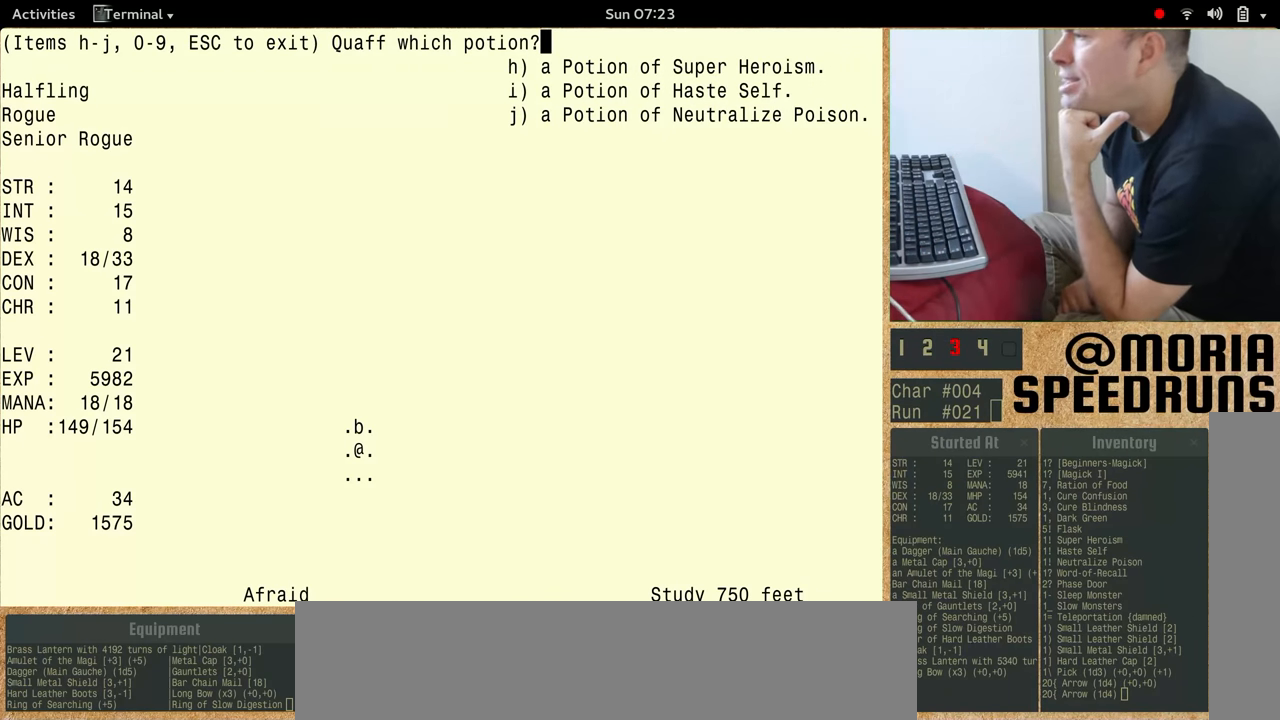
{"keys": [], "events": []}
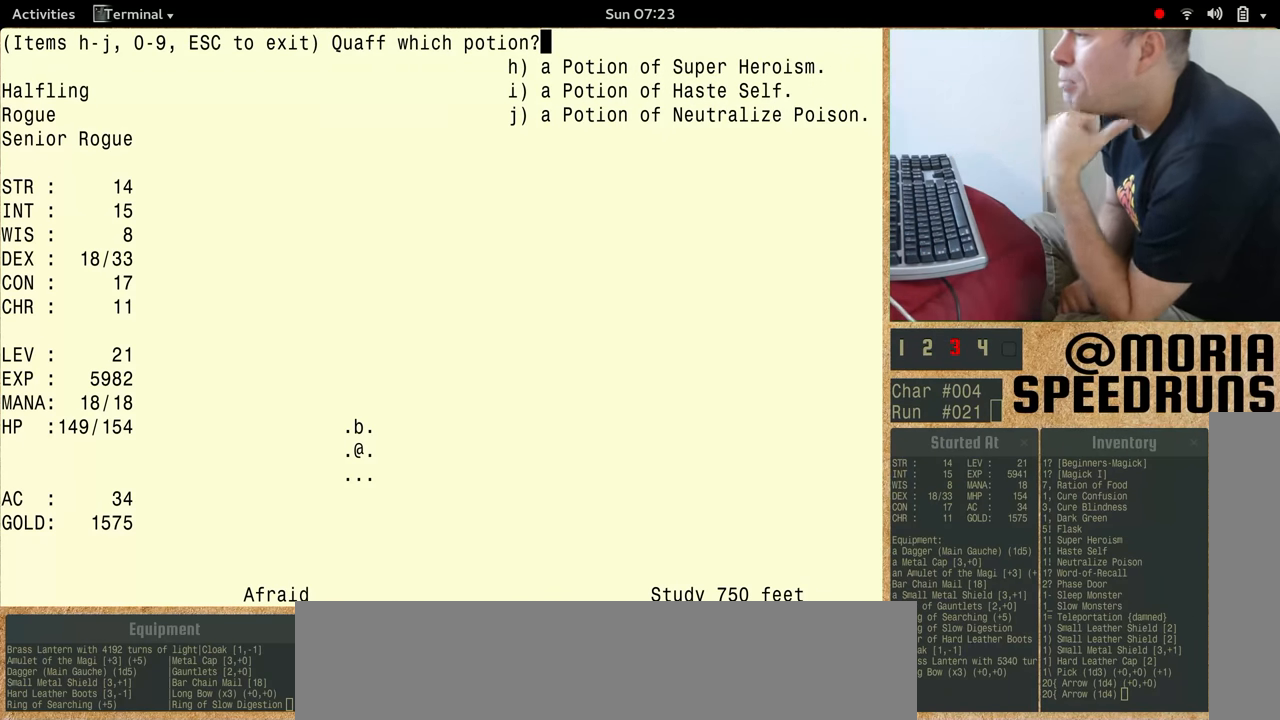
{"keys": [], "events": []}
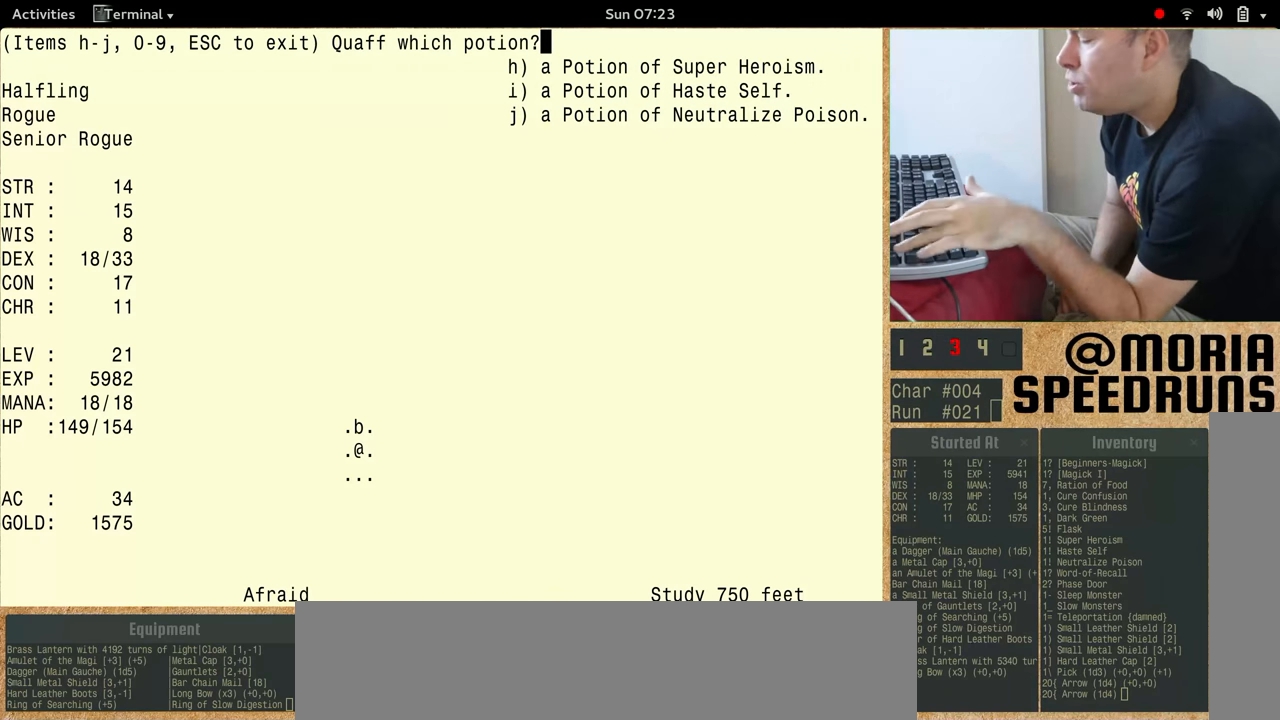
{"keys": [], "events": []}
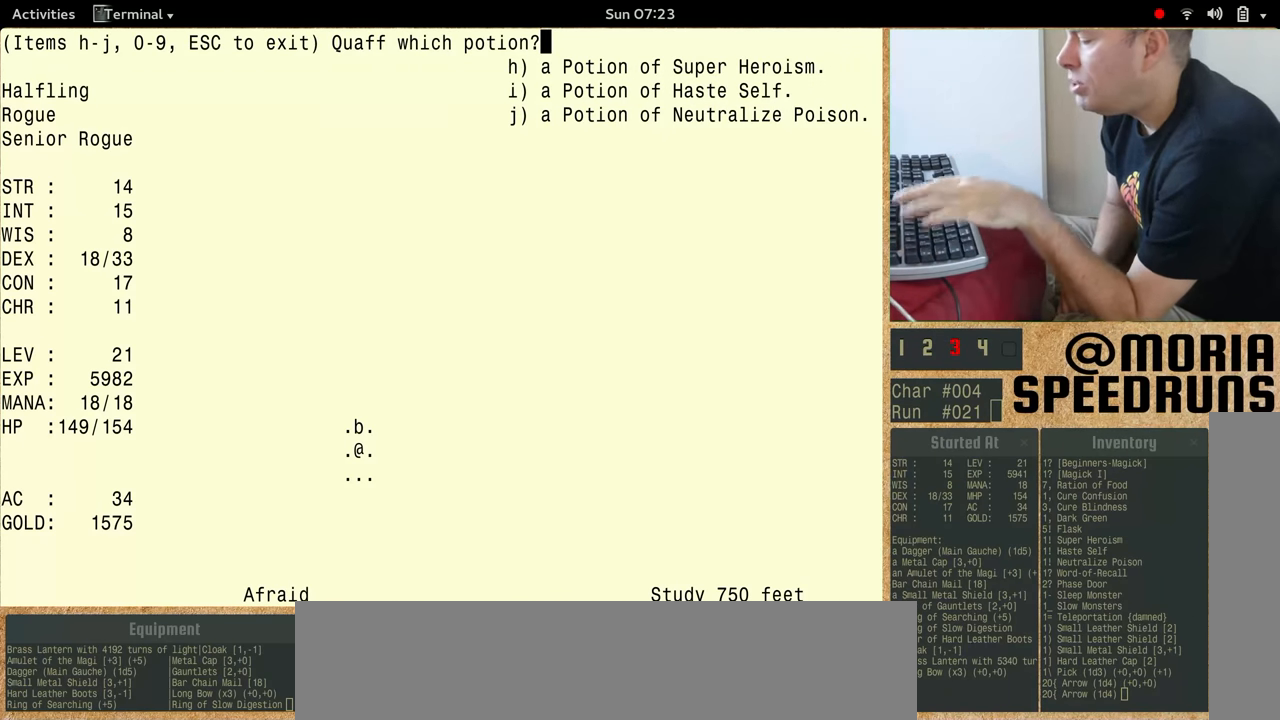
{"keys": ["num5"], "events": [[233, "num5", "down"]]}
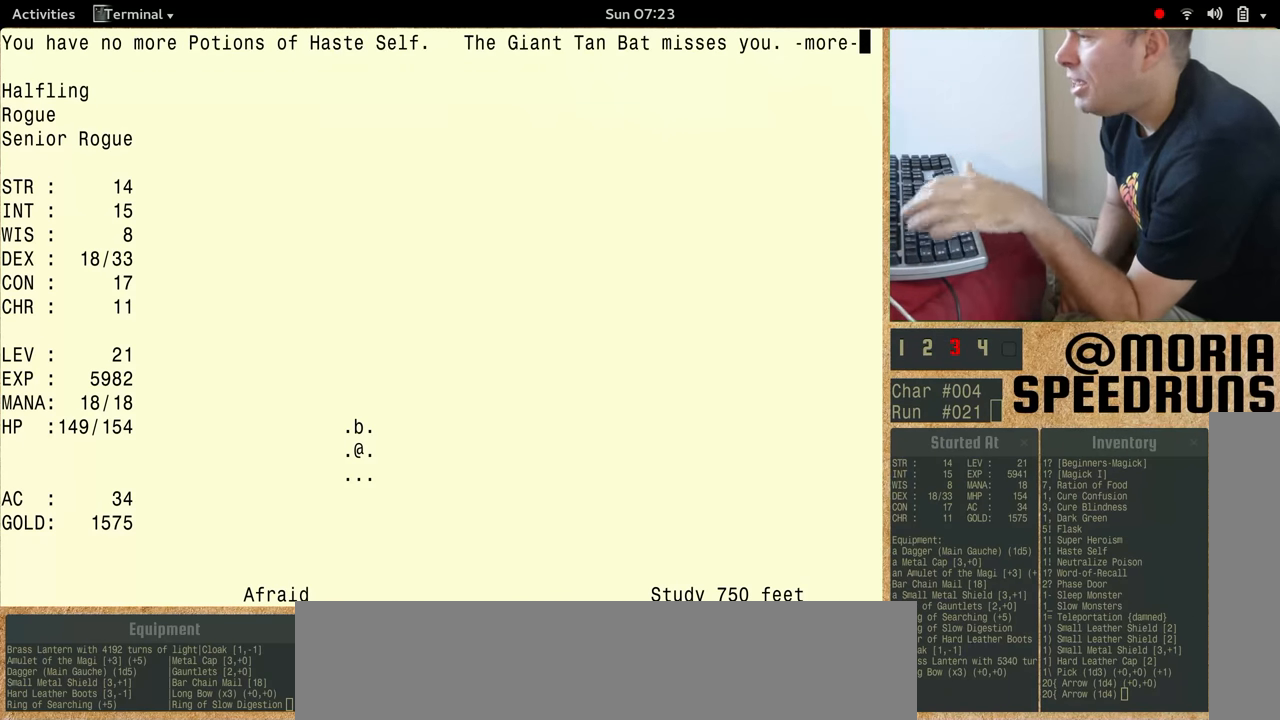
{"keys": [], "events": [[367, "num5", "up"]]}
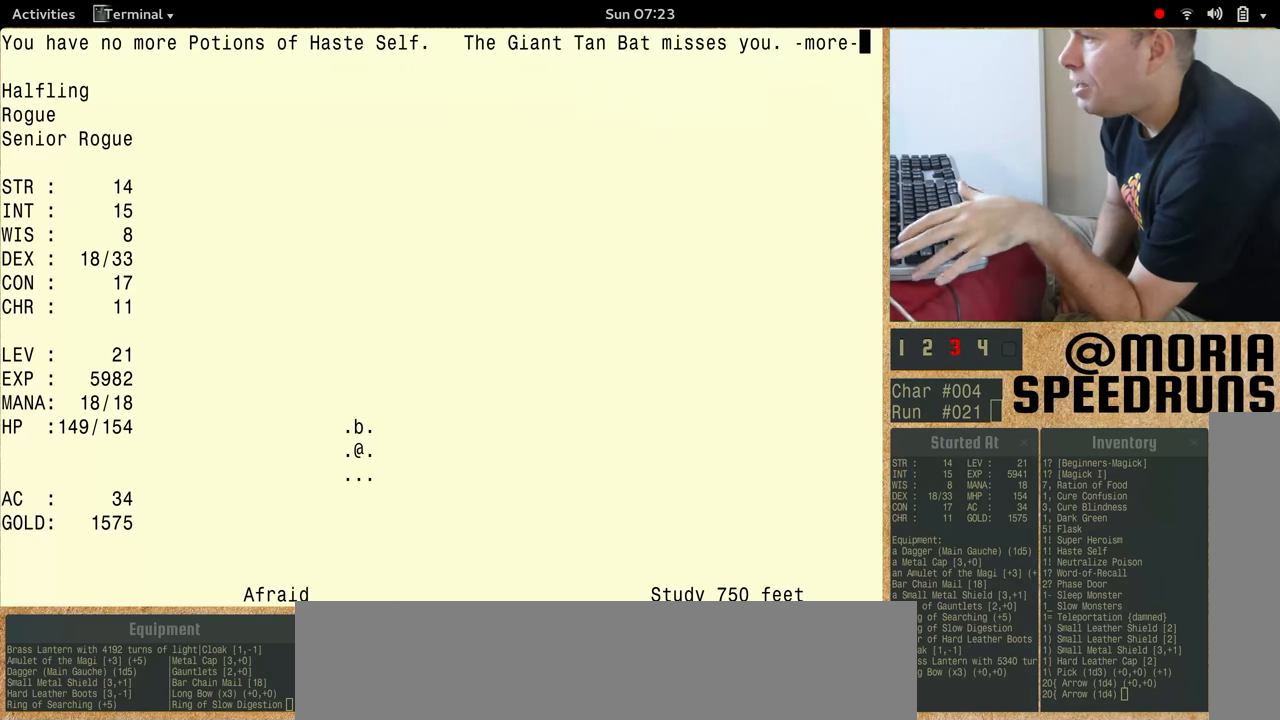
{"keys": ["num5"], "events": [[433, "num5", "down"]]}
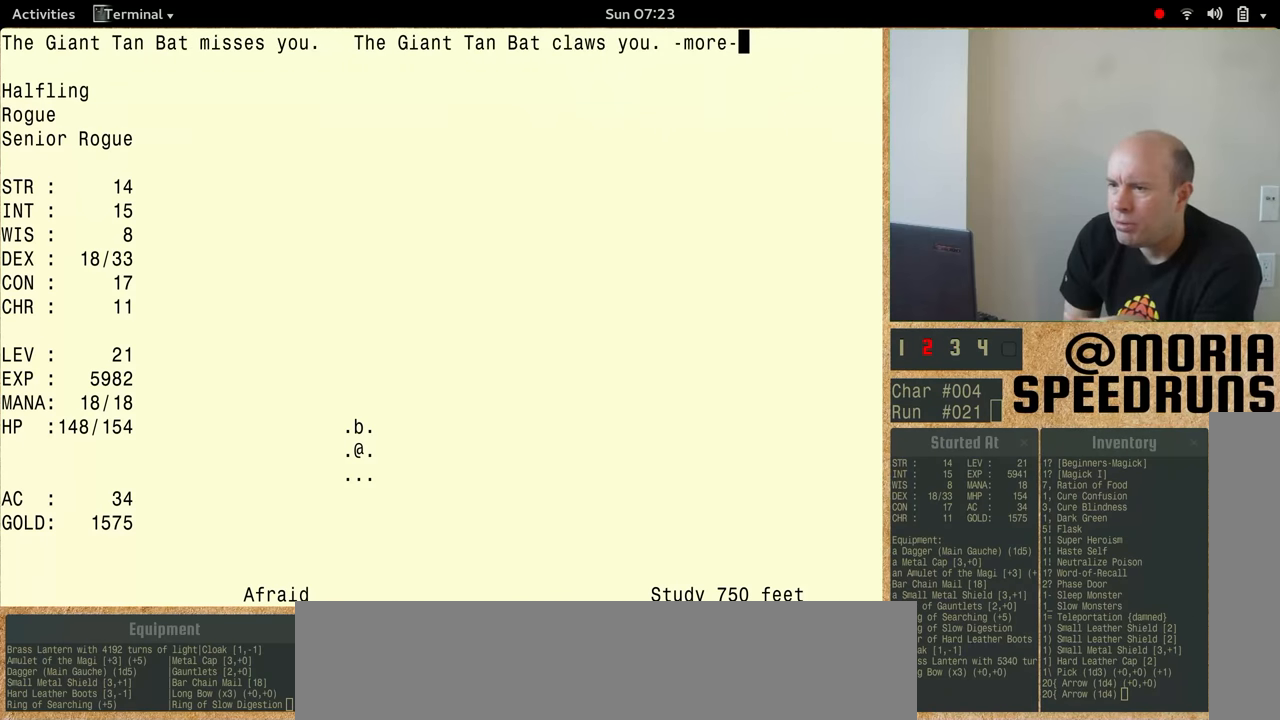
{"keys": ["num5"], "events": []}
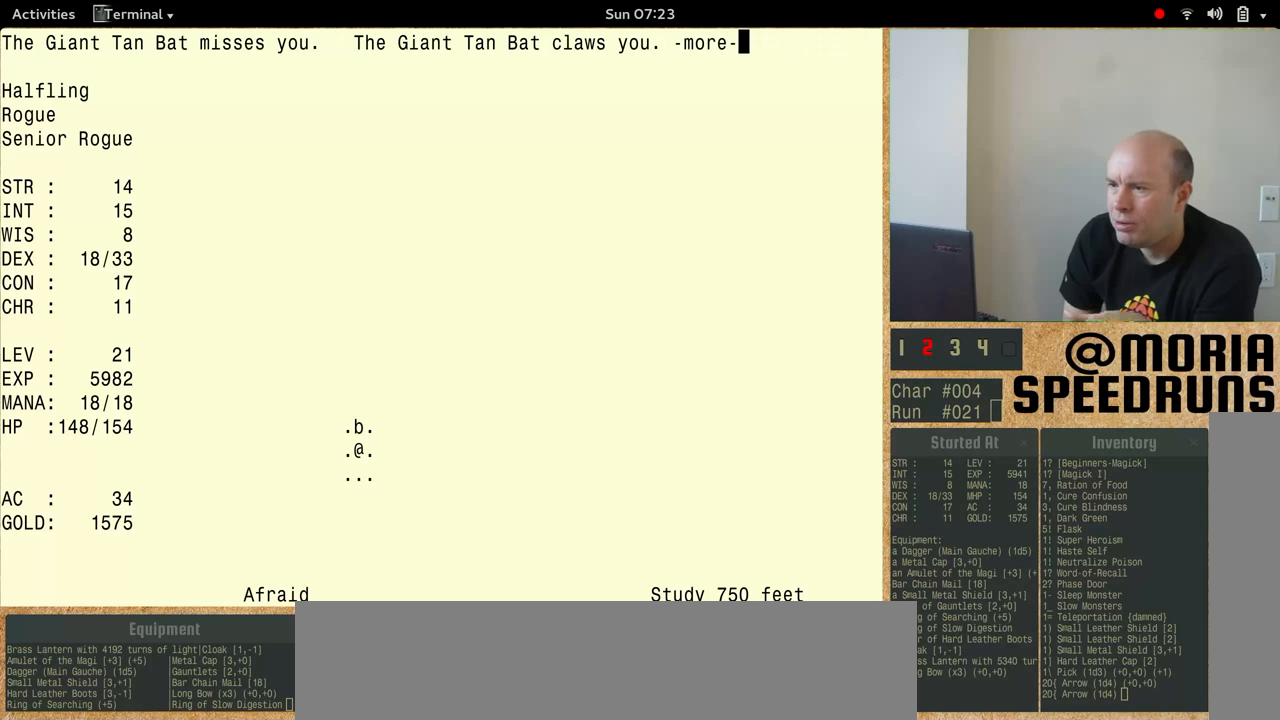
{"keys": ["num5"], "events": []}
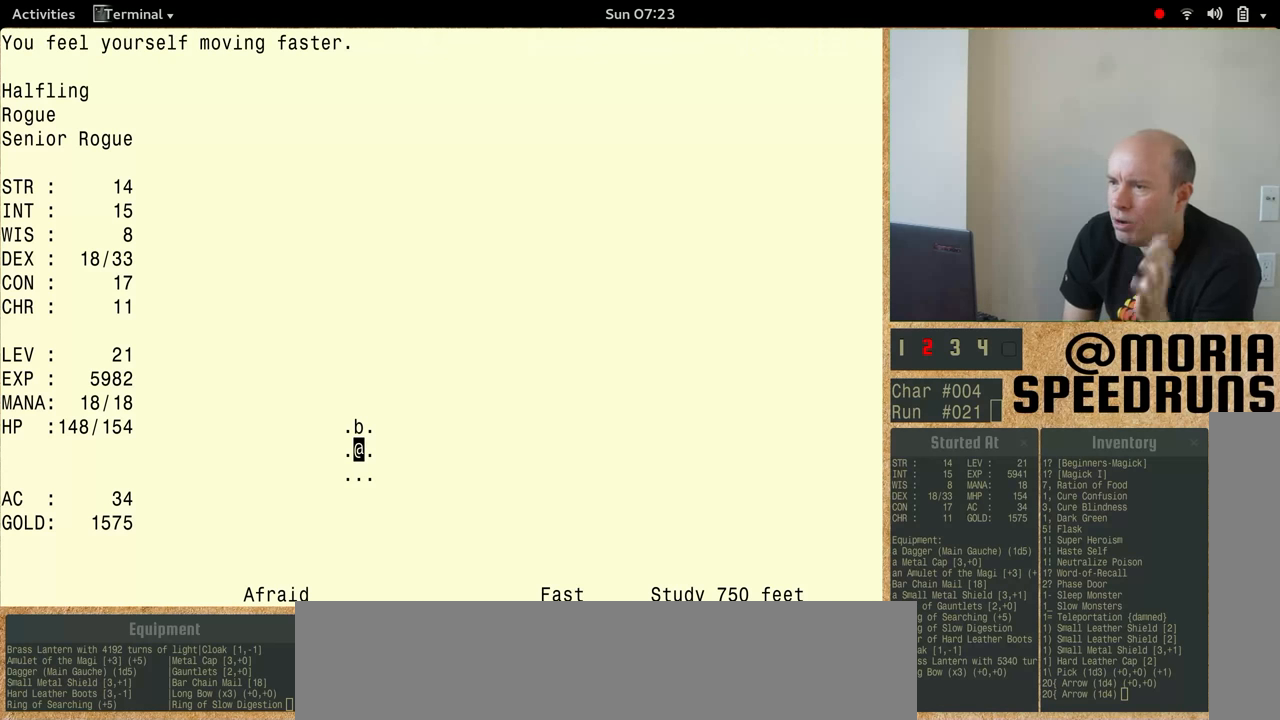
{"keys": [], "events": [[200, "num5", "up"]]}
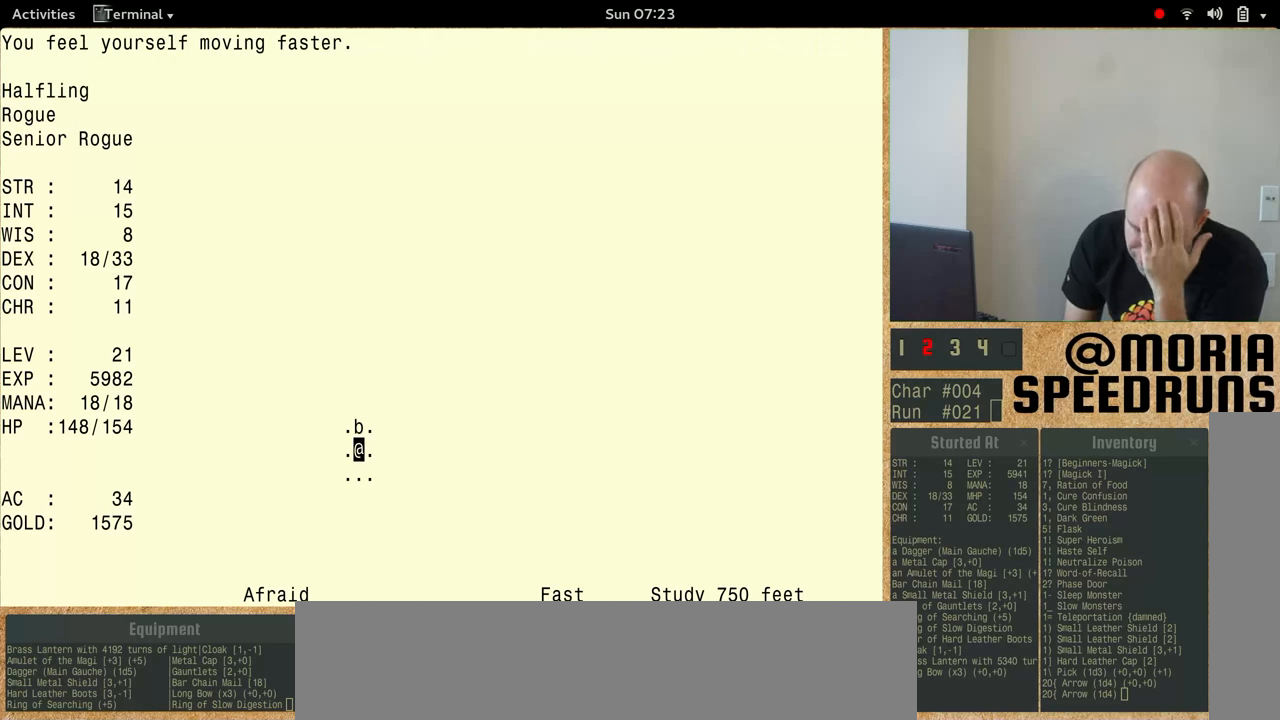
{"keys": [], "events": []}